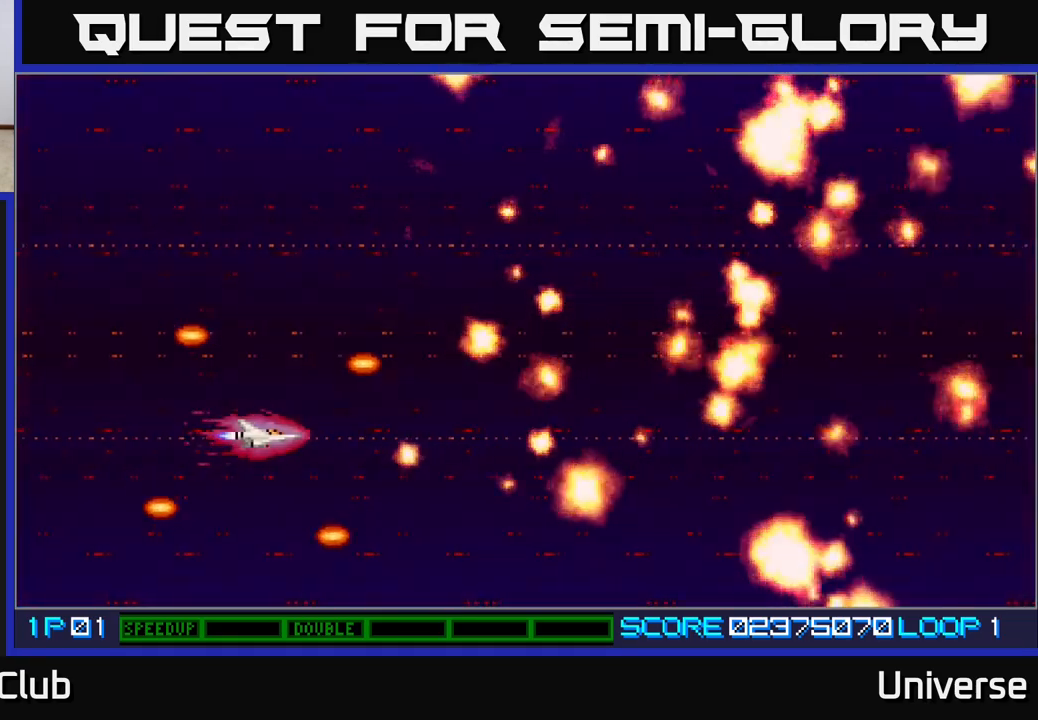
Gameplay with a controller (Xbox layout); each line is a JSON object with the inputs held at the frame after it. "events" lists button and stick changes between this image and that frame as [ms after this image, input, new state], when the widget could be followed in between. Not read: left_stick right_stick.
{"buttons": ["A", "DPAD_UP"], "events": [[317, "DPAD_UP", "down"], [483, "A", "down"]]}
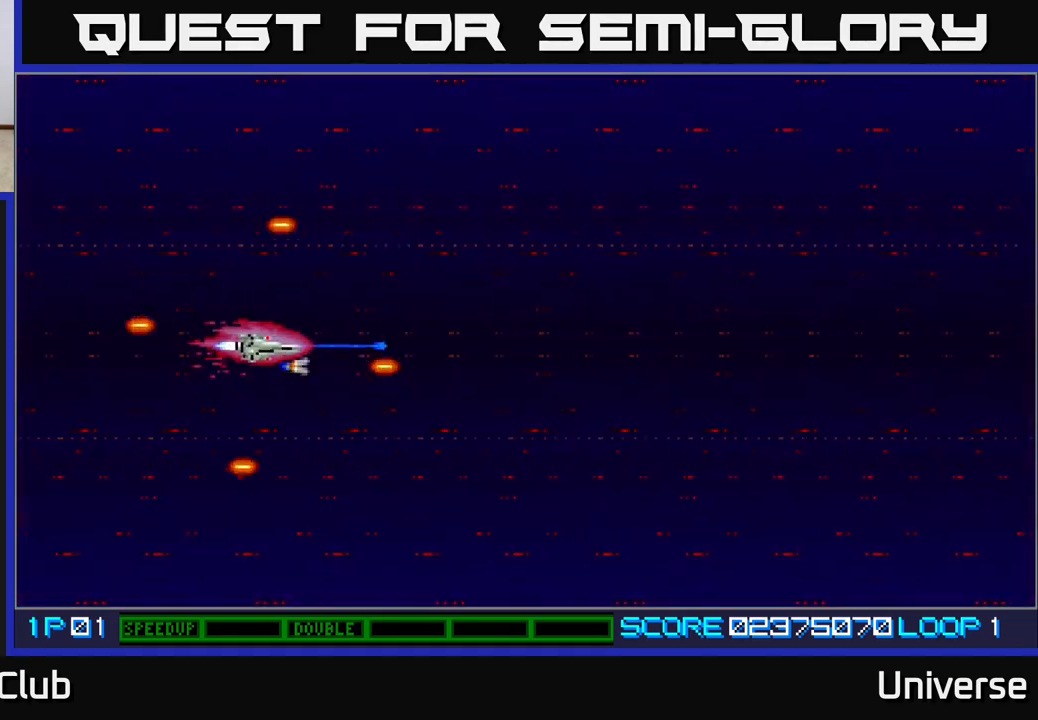
{"buttons": ["A"], "events": [[50, "DPAD_RIGHT", "down"], [50, "DPAD_UP", "up"], [67, "DPAD_RIGHT", "up"], [400, "DPAD_DOWN", "down"], [500, "DPAD_DOWN", "up"]]}
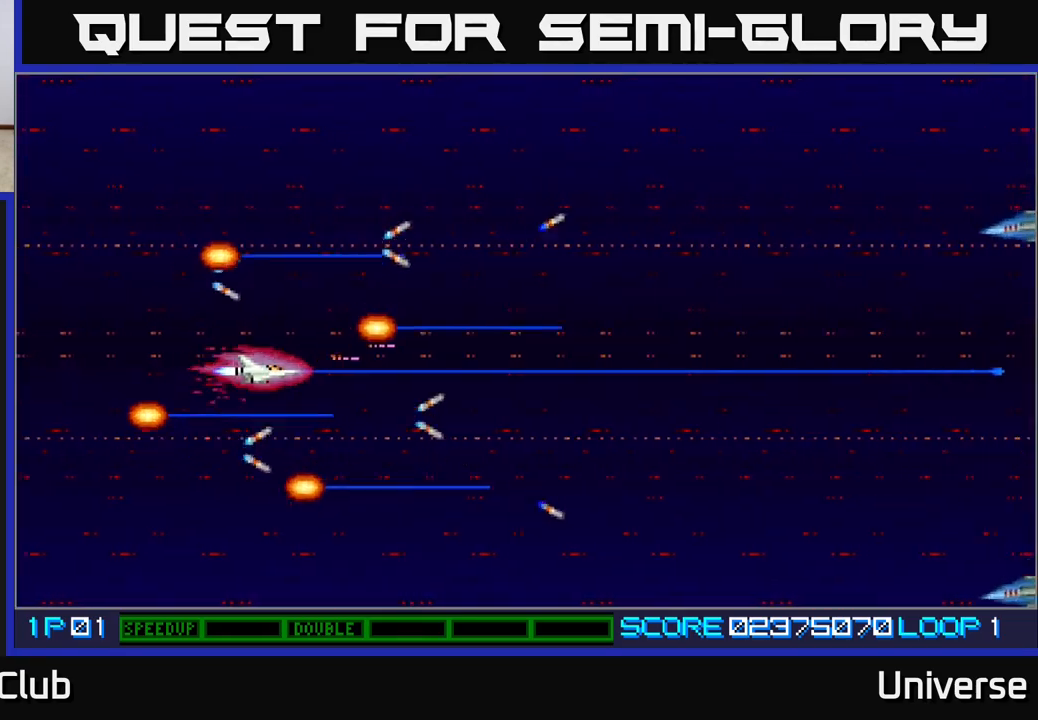
{"buttons": ["A", "DPAD_UP", "DPAD_RIGHT"], "events": [[267, "DPAD_RIGHT", "down"], [483, "DPAD_UP", "down"]]}
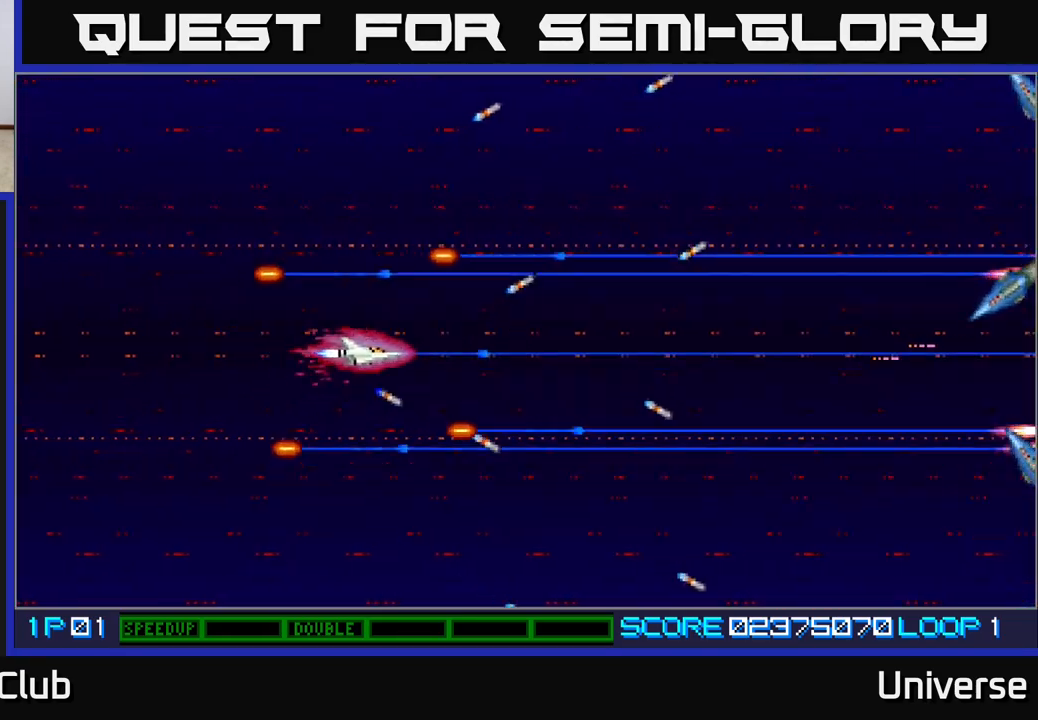
{"buttons": ["A"], "events": [[50, "DPAD_RIGHT", "up"], [183, "DPAD_RIGHT", "down"], [183, "DPAD_UP", "up"], [200, "DPAD_DOWN", "down"], [267, "DPAD_DOWN", "up"], [267, "DPAD_RIGHT", "up"]]}
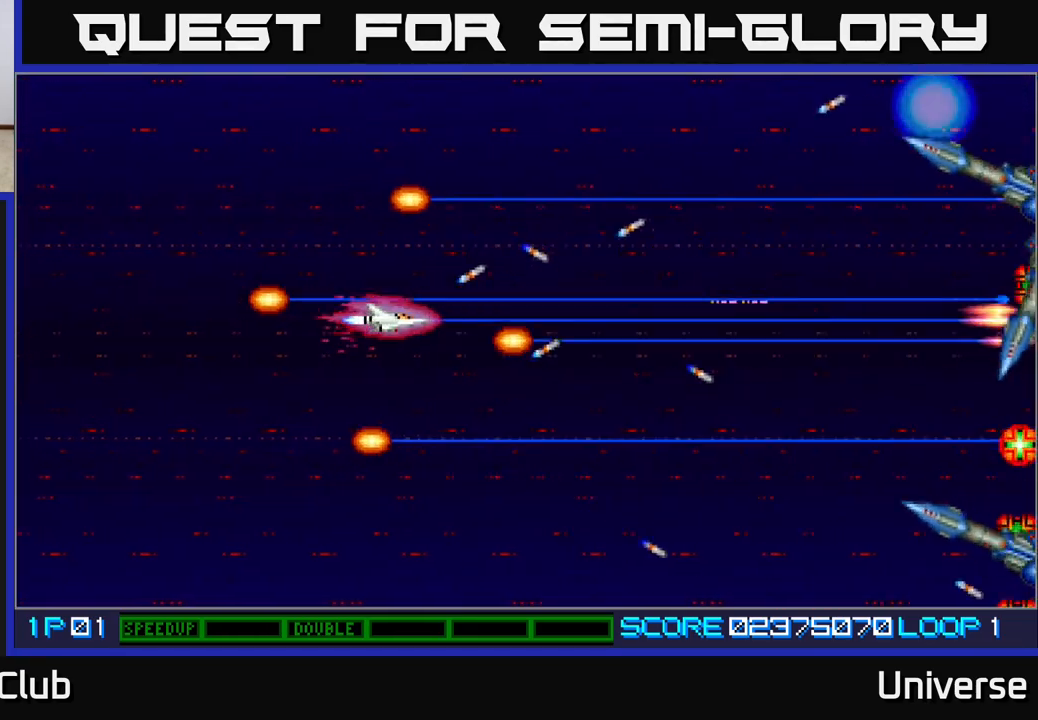
{"buttons": ["A", "DPAD_DOWN"], "events": [[67, "DPAD_DOWN", "down"], [117, "DPAD_RIGHT", "down"], [217, "DPAD_DOWN", "up"], [267, "DPAD_RIGHT", "up"], [467, "DPAD_DOWN", "down"]]}
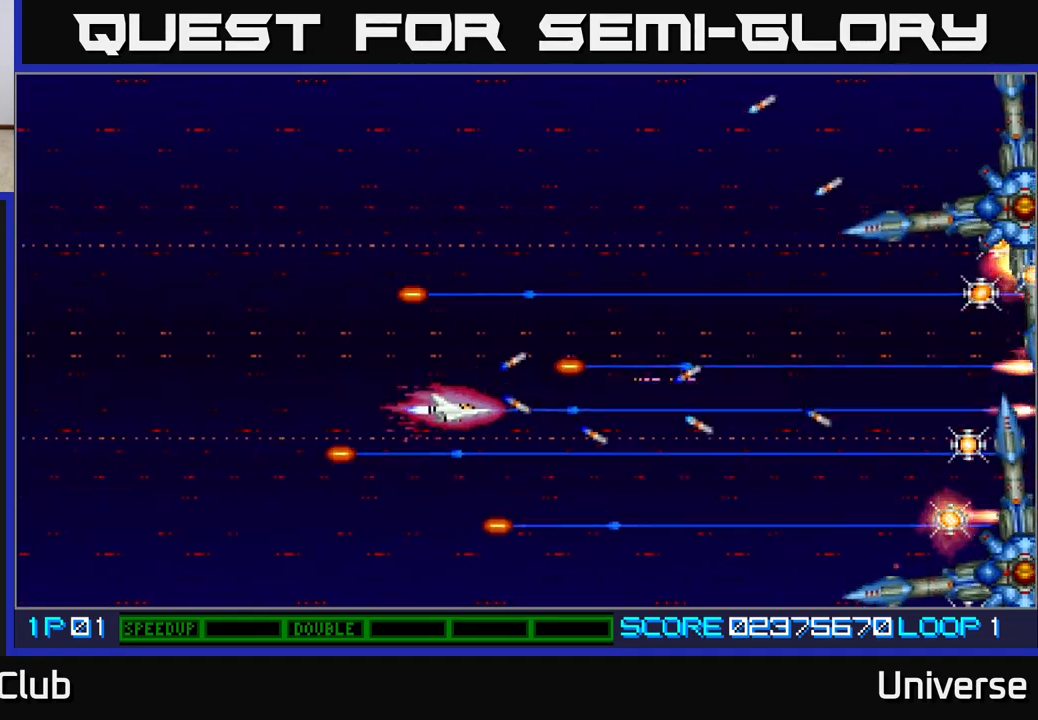
{"buttons": ["A", "DPAD_UP", "DPAD_LEFT"], "events": [[50, "DPAD_RIGHT", "down"], [100, "DPAD_DOWN", "up"], [150, "DPAD_RIGHT", "up"], [150, "DPAD_UP", "down"], [417, "DPAD_LEFT", "down"]]}
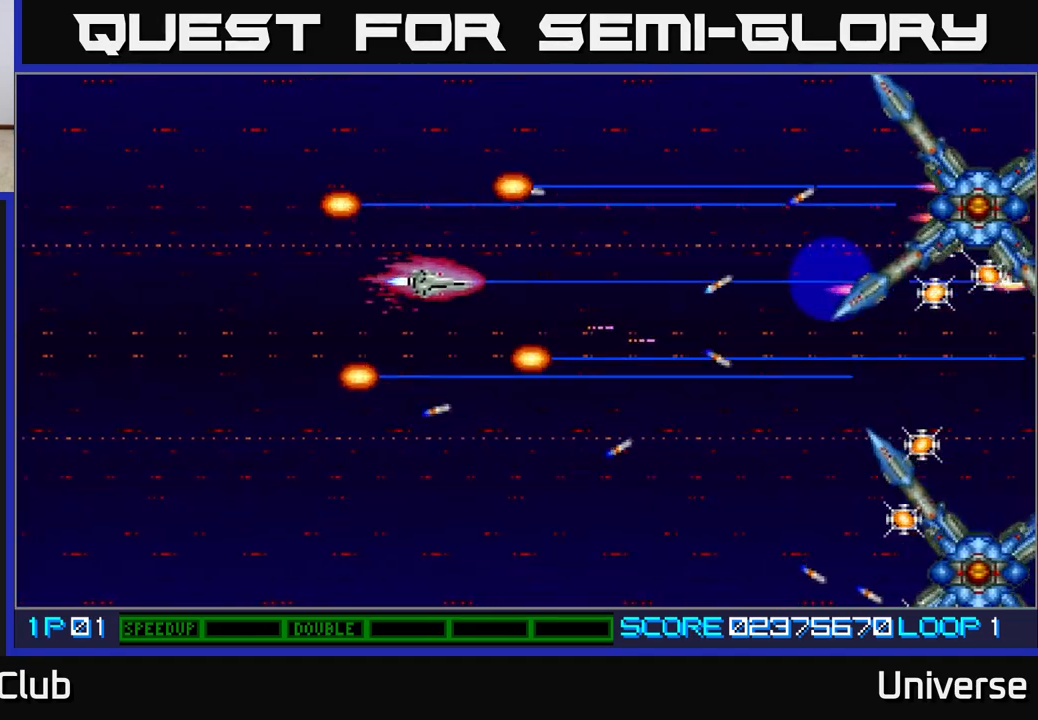
{"buttons": ["A", "DPAD_DOWN"], "events": [[50, "DPAD_LEFT", "up"], [100, "DPAD_RIGHT", "down"], [167, "DPAD_UP", "up"], [200, "DPAD_DOWN", "down"], [267, "DPAD_RIGHT", "up"]]}
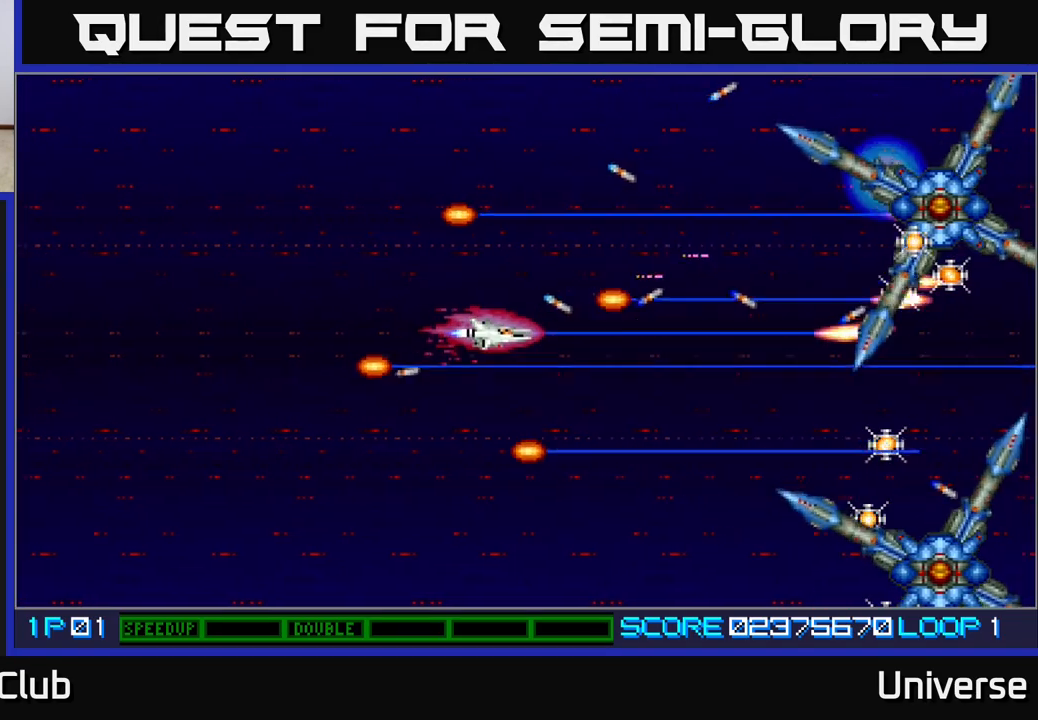
{"buttons": ["A", "DPAD_UP"], "events": [[200, "DPAD_LEFT", "down"], [217, "DPAD_DOWN", "up"], [450, "DPAD_LEFT", "up"], [450, "DPAD_UP", "down"]]}
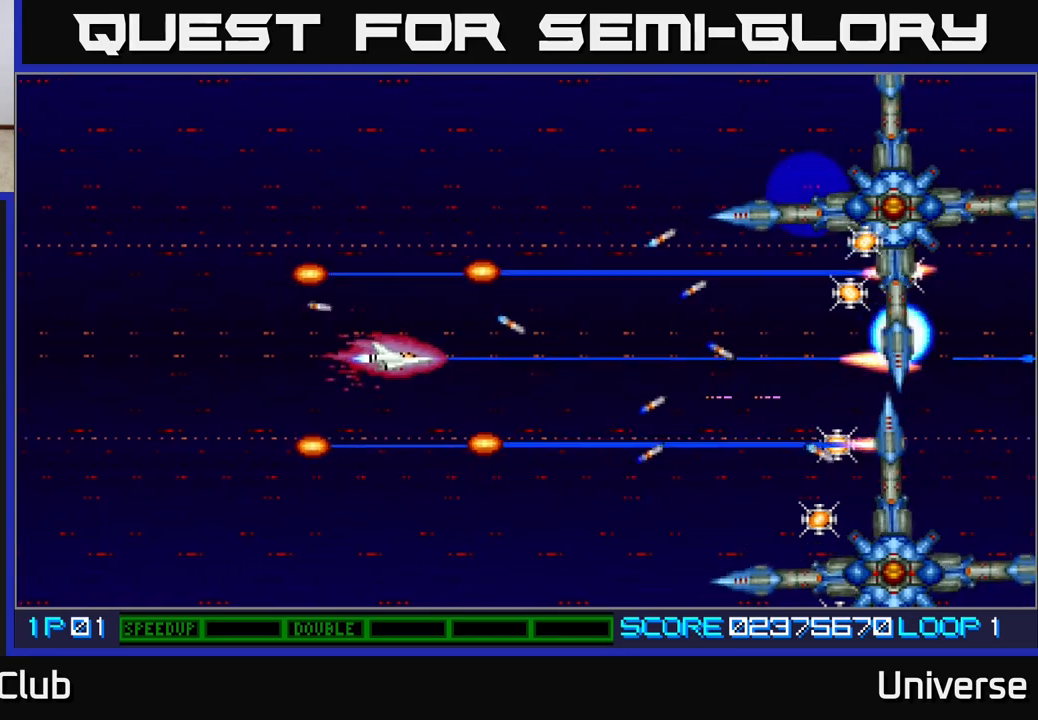
{"buttons": ["A"], "events": [[217, "DPAD_UP", "up"]]}
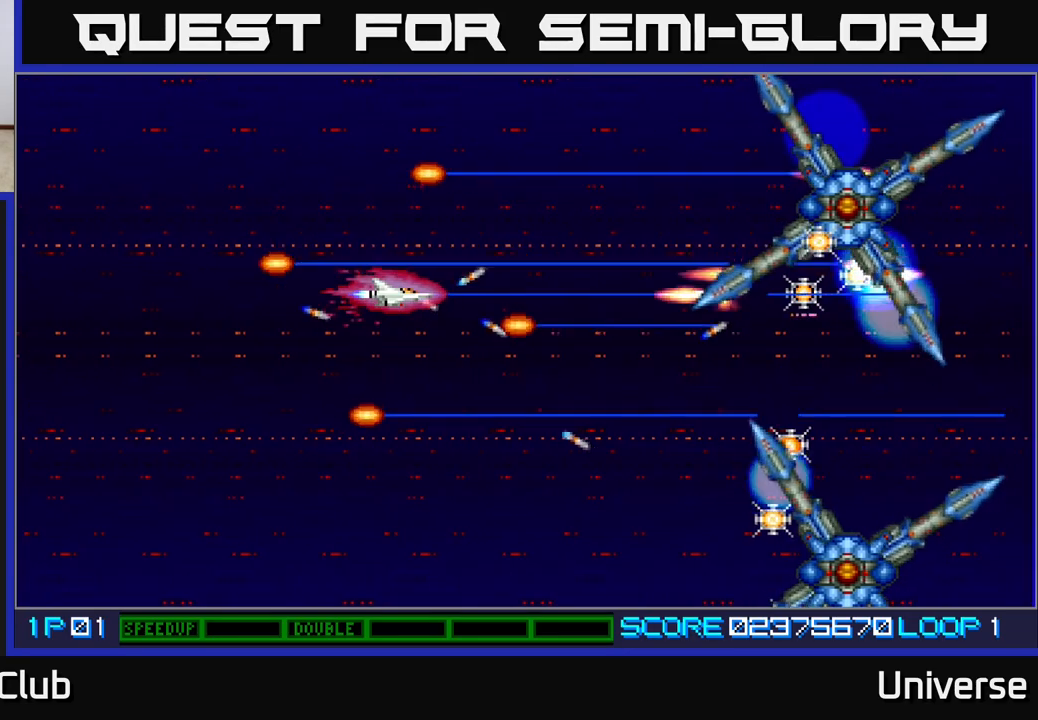
{"buttons": ["DPAD_RIGHT"], "events": [[67, "A", "up"], [183, "DPAD_RIGHT", "down"], [283, "A", "down"], [500, "A", "up"]]}
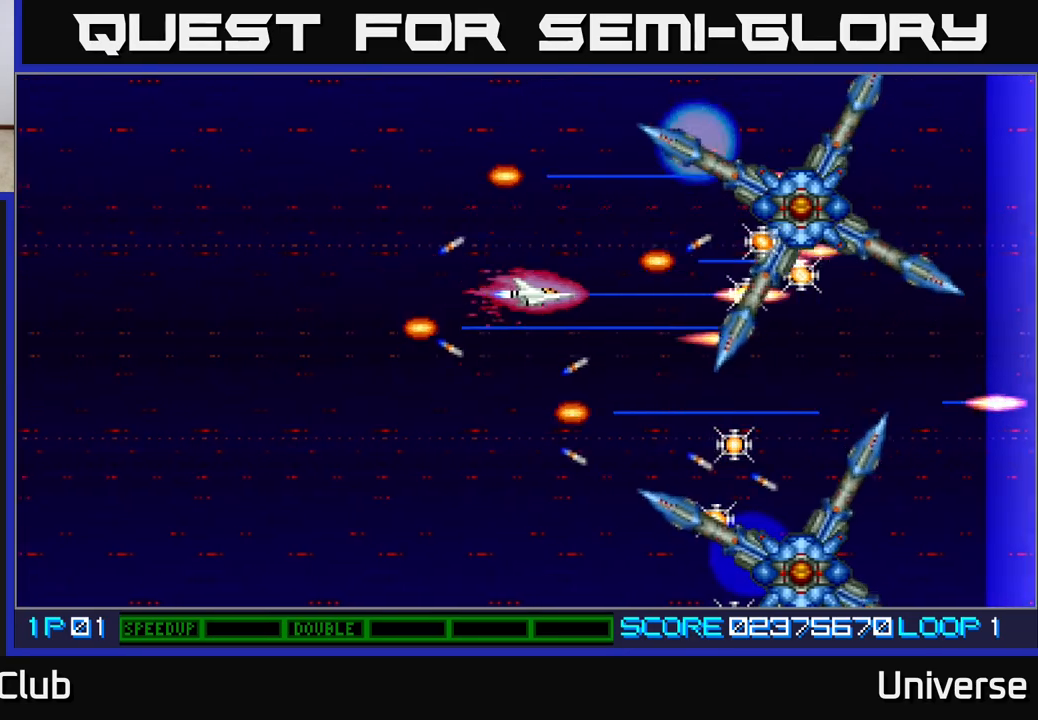
{"buttons": [], "events": [[50, "DPAD_RIGHT", "up"]]}
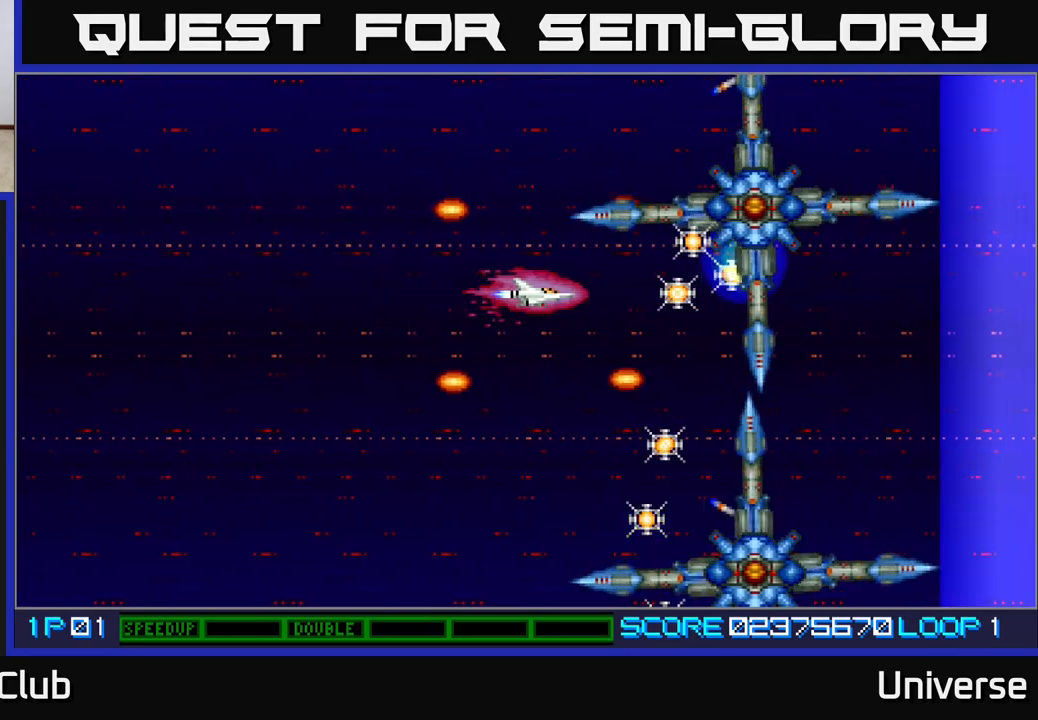
{"buttons": ["DPAD_UP", "DPAD_RIGHT"], "events": [[117, "A", "down"], [117, "DPAD_LEFT", "down"], [350, "DPAD_LEFT", "up"], [400, "DPAD_UP", "down"], [450, "A", "up"], [500, "DPAD_RIGHT", "down"]]}
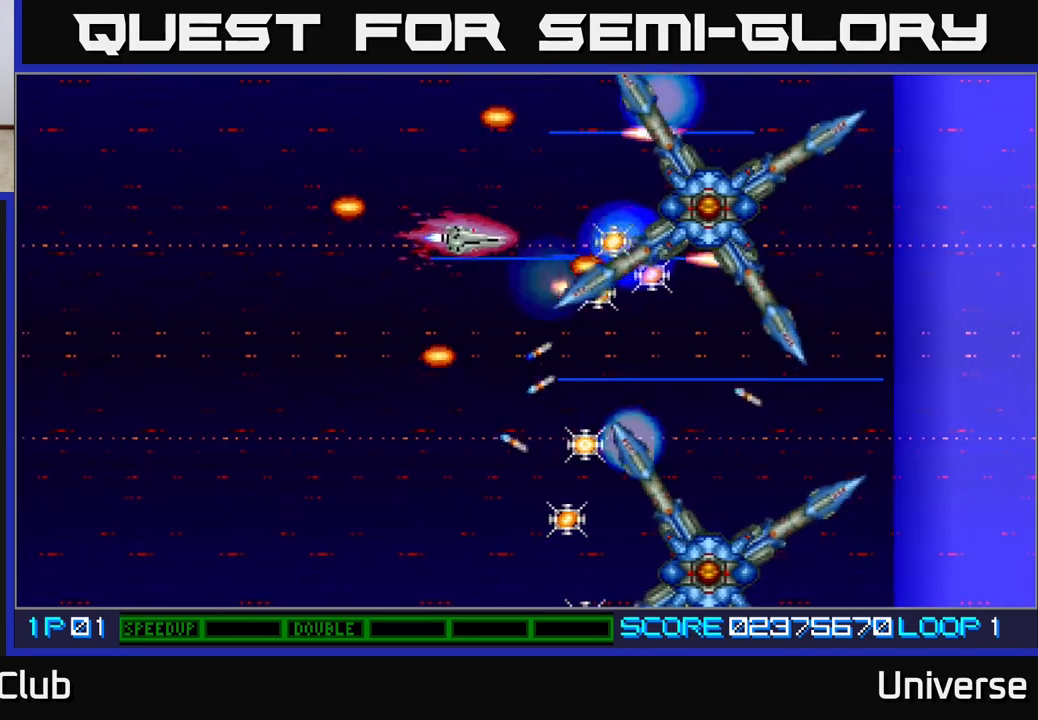
{"buttons": ["DPAD_DOWN"], "events": [[117, "DPAD_UP", "up"], [150, "DPAD_RIGHT", "up"], [333, "DPAD_RIGHT", "down"], [417, "DPAD_DOWN", "down"], [467, "DPAD_RIGHT", "up"]]}
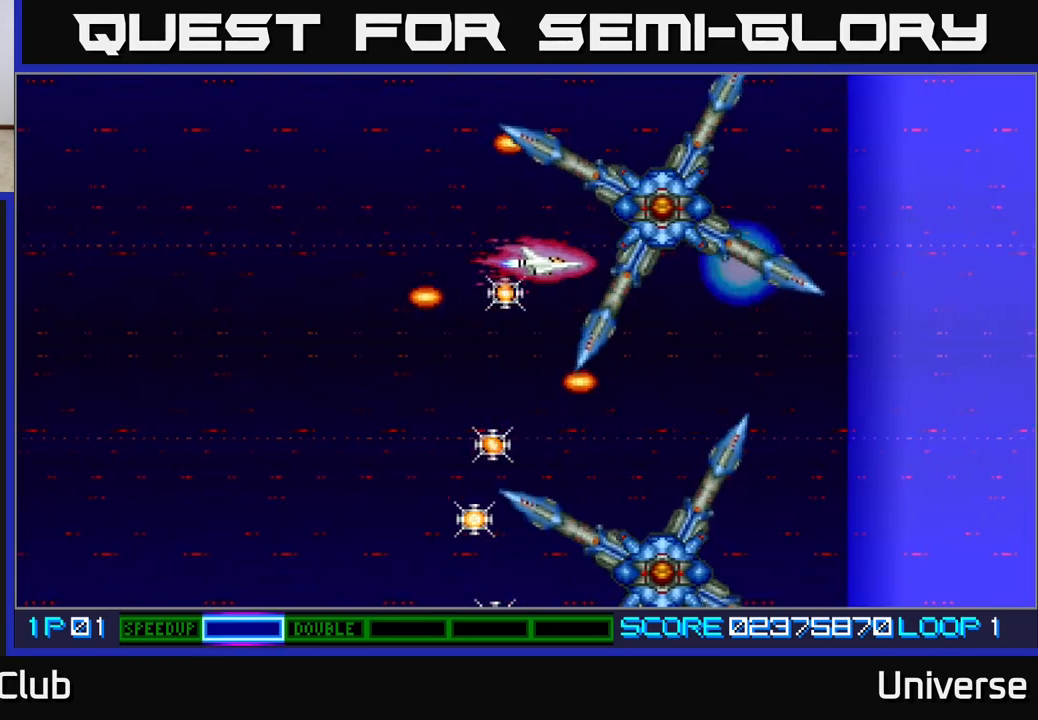
{"buttons": ["DPAD_DOWN", "DPAD_LEFT"], "events": [[17, "DPAD_LEFT", "down"], [100, "DPAD_DOWN", "up"], [167, "DPAD_DOWN", "down"], [400, "DPAD_LEFT", "up"], [450, "DPAD_RIGHT", "down"], [467, "DPAD_RIGHT", "up"], [500, "DPAD_LEFT", "down"]]}
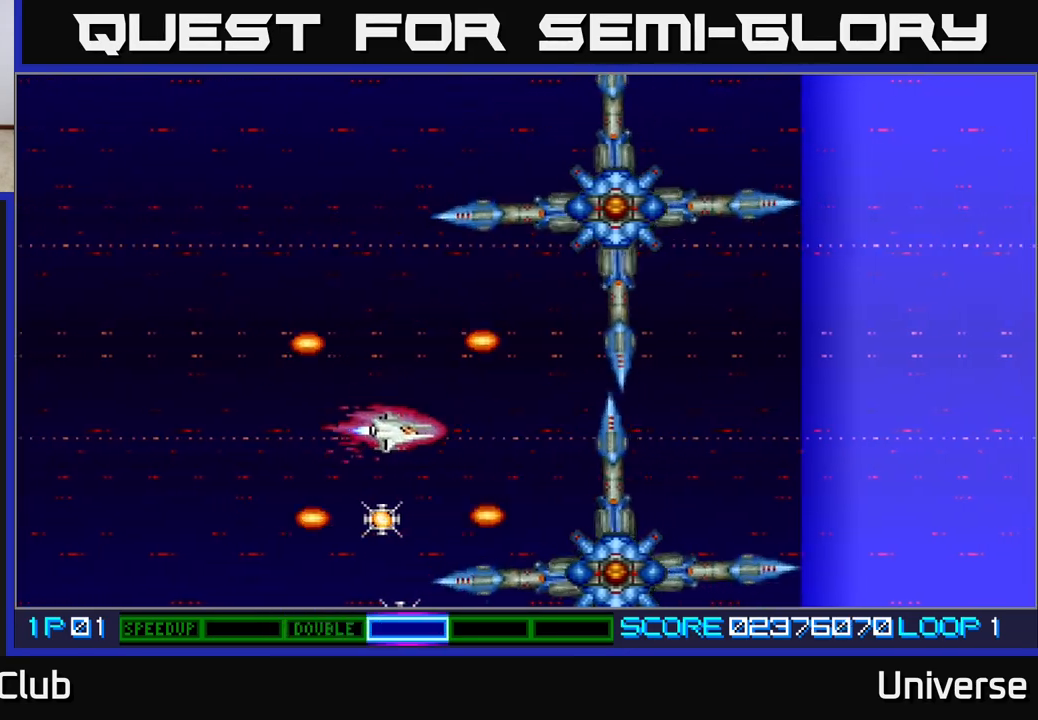
{"buttons": ["DPAD_DOWN", "DPAD_LEFT"], "events": [[200, "DPAD_LEFT", "up"], [233, "DPAD_RIGHT", "down"], [267, "DPAD_RIGHT", "up"], [467, "DPAD_LEFT", "down"]]}
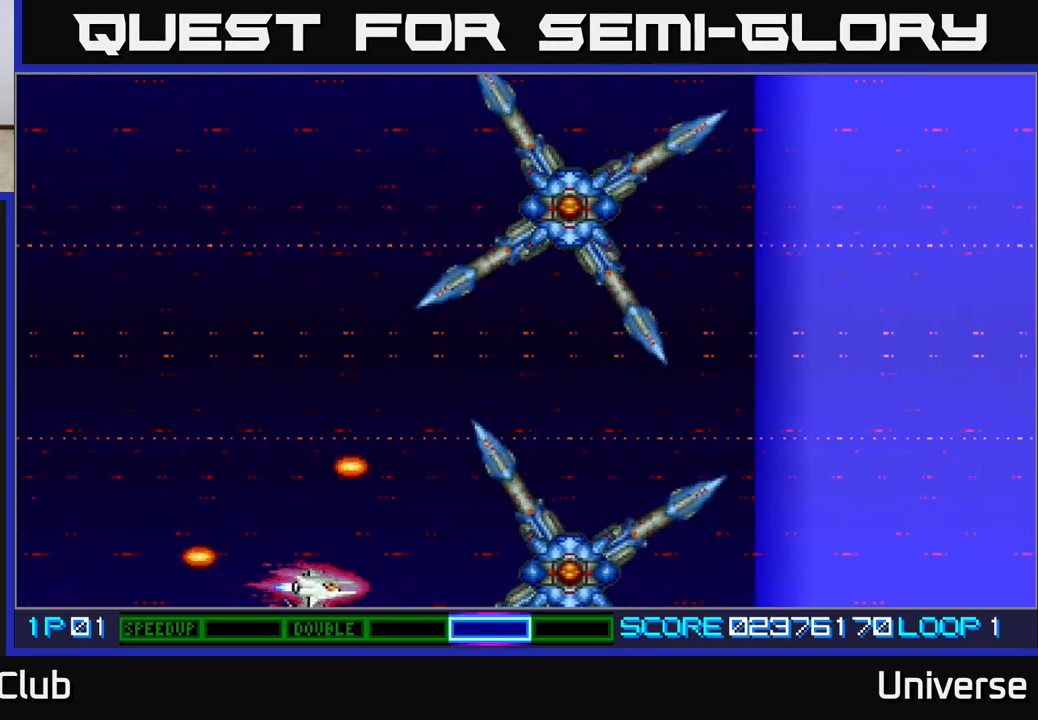
{"buttons": ["A", "DPAD_LEFT"], "events": [[117, "DPAD_DOWN", "up"], [183, "A", "down"], [233, "DPAD_DOWN", "down"], [267, "DPAD_LEFT", "up"], [317, "DPAD_RIGHT", "down"], [400, "DPAD_LEFT", "down"], [400, "DPAD_RIGHT", "up"], [417, "DPAD_DOWN", "up"]]}
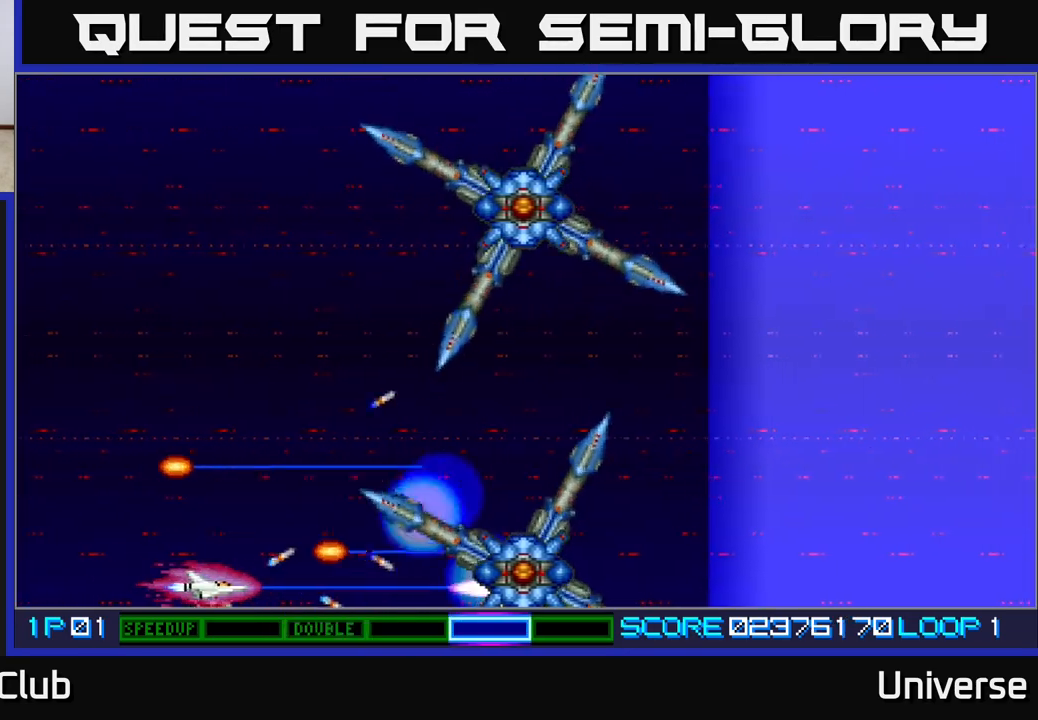
{"buttons": ["A", "DPAD_UP", "DPAD_LEFT"], "events": [[33, "DPAD_DOWN", "down"], [50, "DPAD_LEFT", "up"], [83, "DPAD_RIGHT", "down"], [133, "DPAD_RIGHT", "up"], [150, "DPAD_DOWN", "up"], [150, "DPAD_LEFT", "down"], [333, "DPAD_UP", "down"], [383, "DPAD_LEFT", "up"], [500, "DPAD_LEFT", "down"]]}
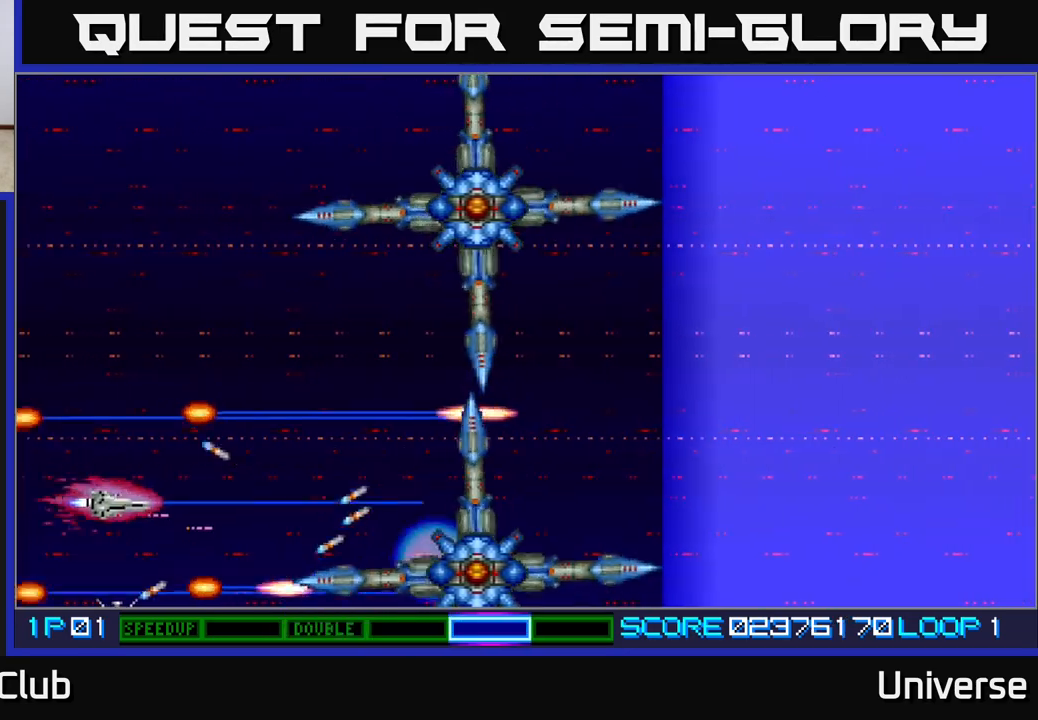
{"buttons": ["A", "DPAD_RIGHT"], "events": [[117, "DPAD_LEFT", "up"], [167, "DPAD_RIGHT", "down"], [250, "DPAD_RIGHT", "up"], [350, "DPAD_RIGHT", "down"], [467, "DPAD_UP", "up"]]}
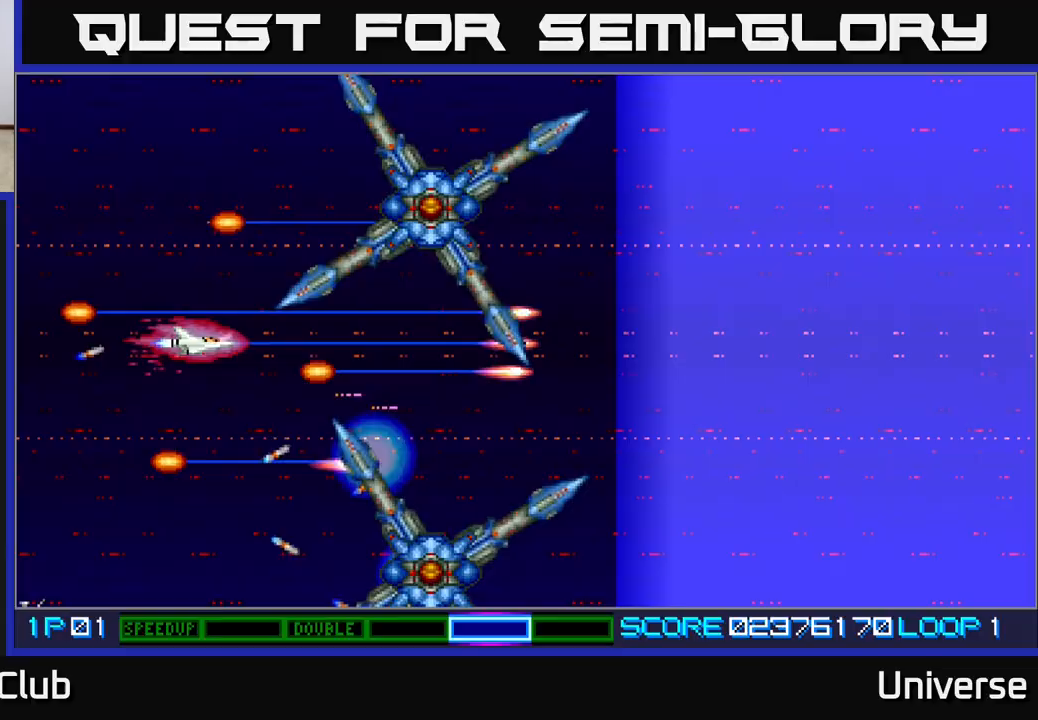
{"buttons": ["A"], "events": [[117, "DPAD_RIGHT", "up"], [300, "DPAD_DOWN", "down"], [333, "DPAD_LEFT", "down"], [367, "DPAD_DOWN", "up"], [367, "DPAD_LEFT", "up"]]}
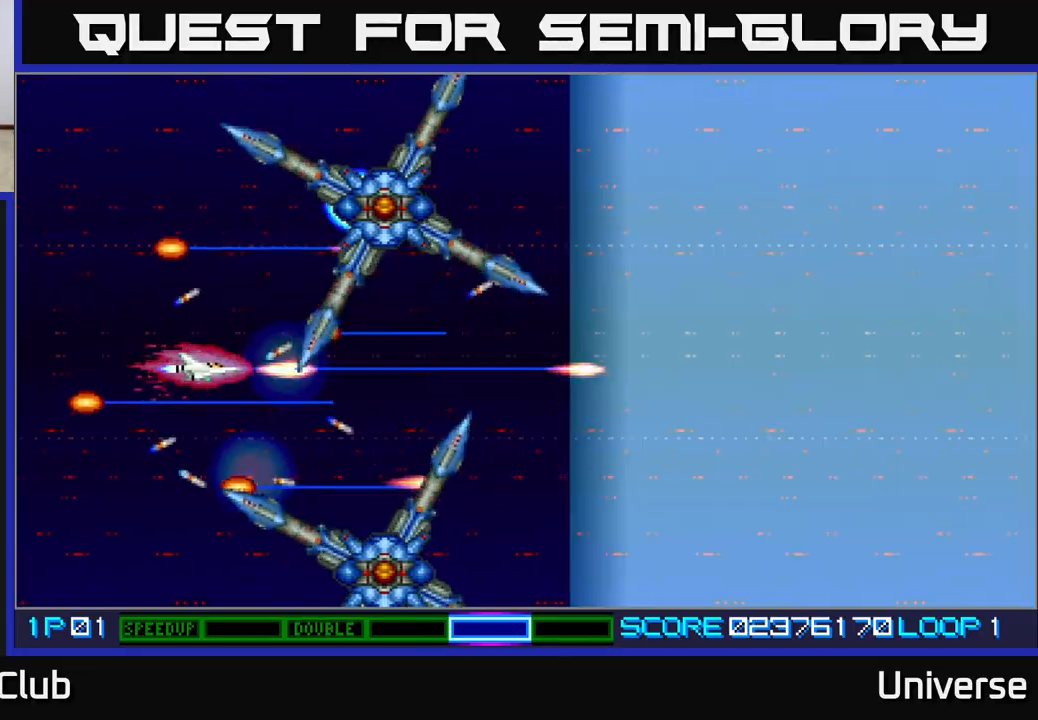
{"buttons": ["A"], "events": []}
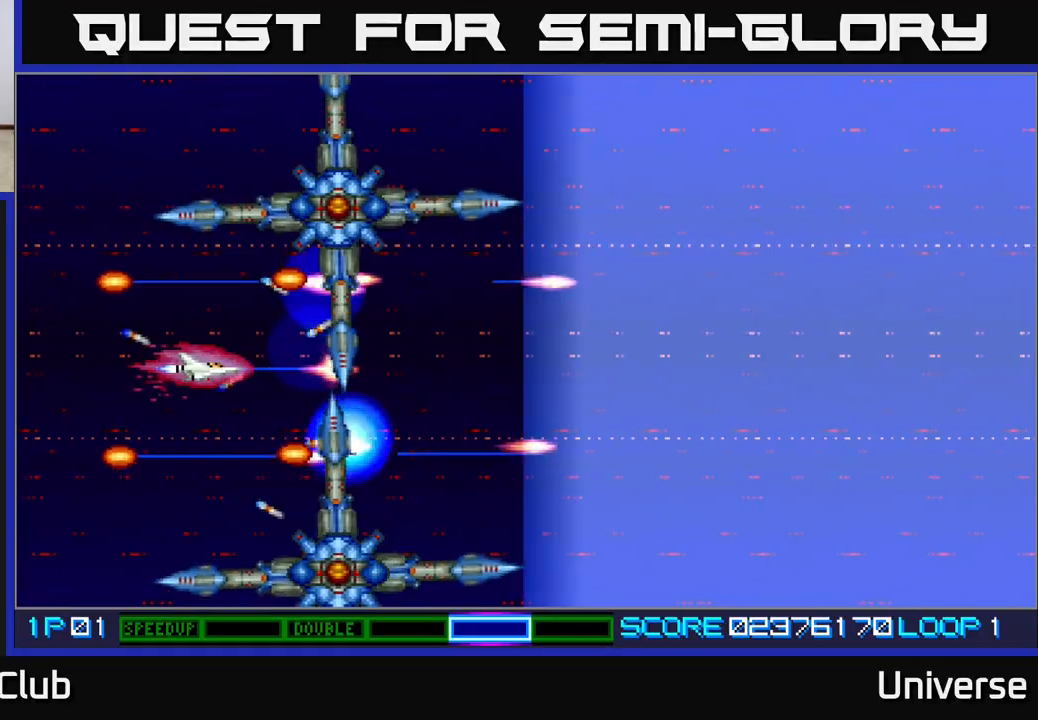
{"buttons": ["A", "DPAD_RIGHT"], "events": [[383, "DPAD_RIGHT", "down"]]}
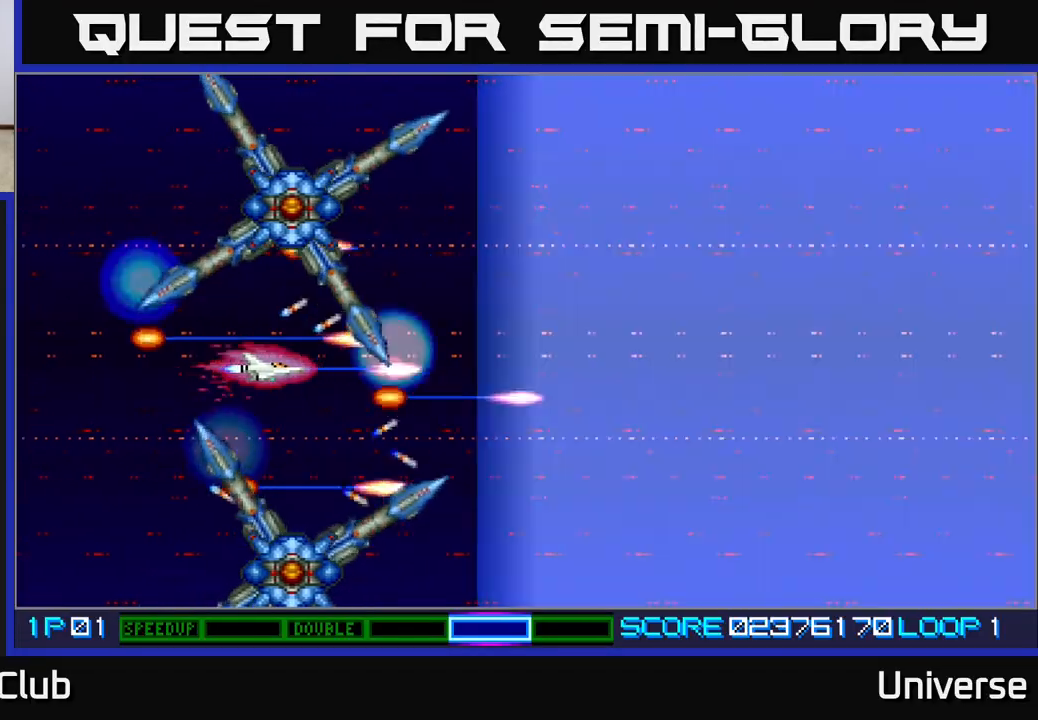
{"buttons": ["A", "DPAD_RIGHT"], "events": [[67, "DPAD_RIGHT", "up"], [483, "DPAD_RIGHT", "down"]]}
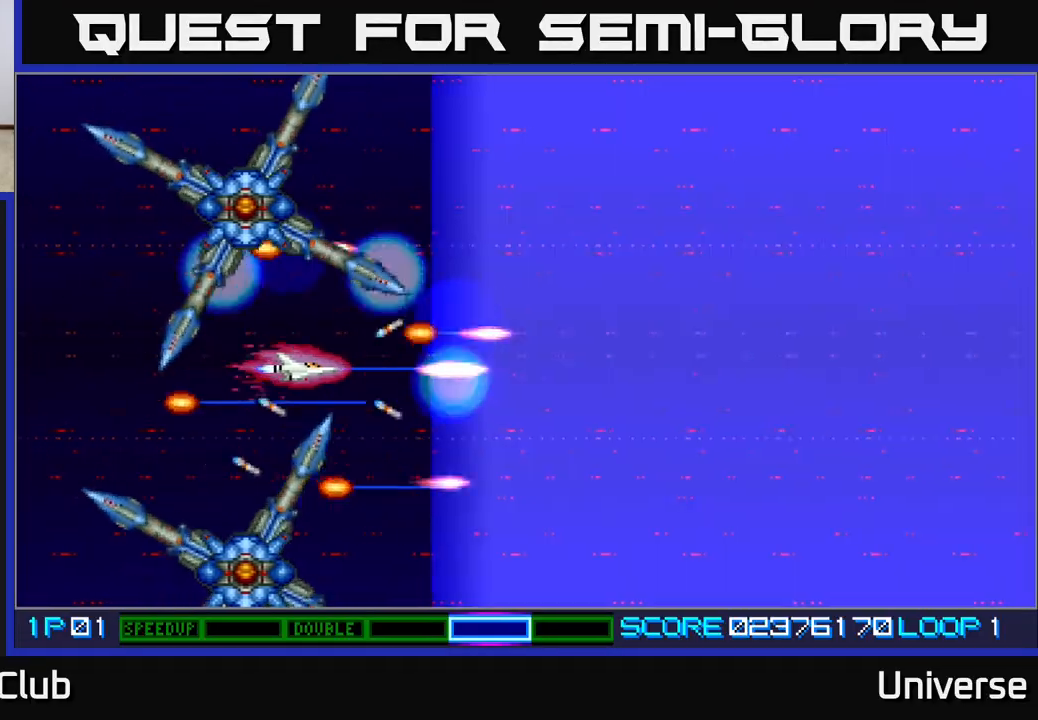
{"buttons": ["A", "DPAD_DOWN"], "events": [[67, "DPAD_UP", "down"], [100, "DPAD_RIGHT", "up"], [133, "DPAD_UP", "up"], [450, "DPAD_DOWN", "down"]]}
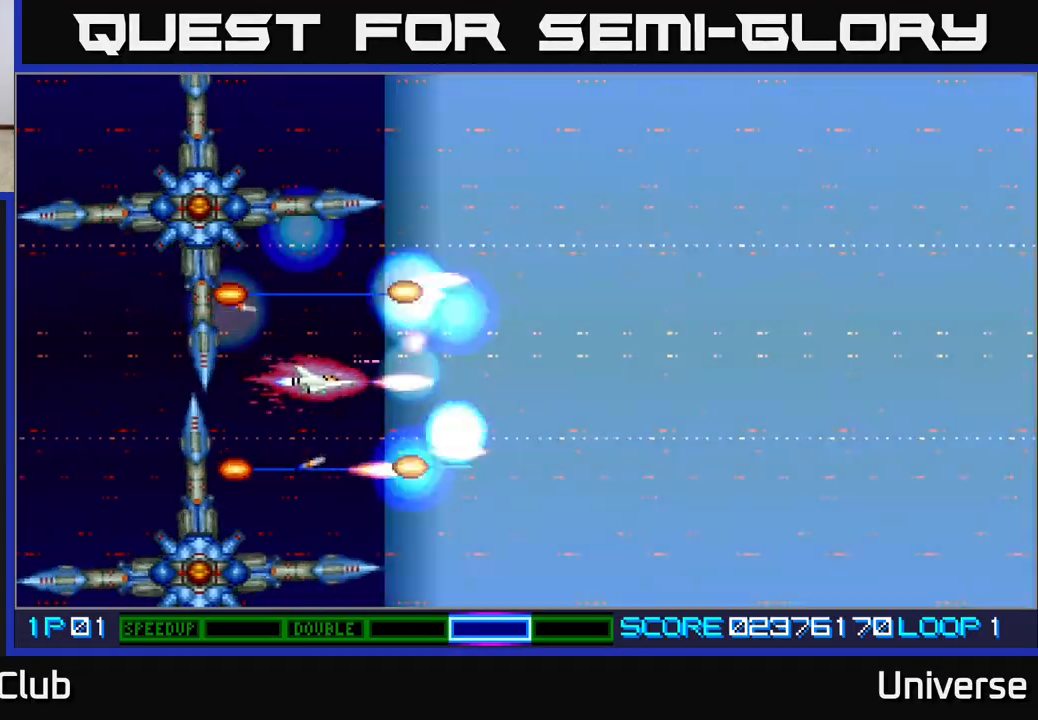
{"buttons": ["A"], "events": [[83, "DPAD_DOWN", "up"], [283, "DPAD_DOWN", "down"], [300, "DPAD_LEFT", "down"], [350, "DPAD_DOWN", "up"], [483, "DPAD_LEFT", "up"]]}
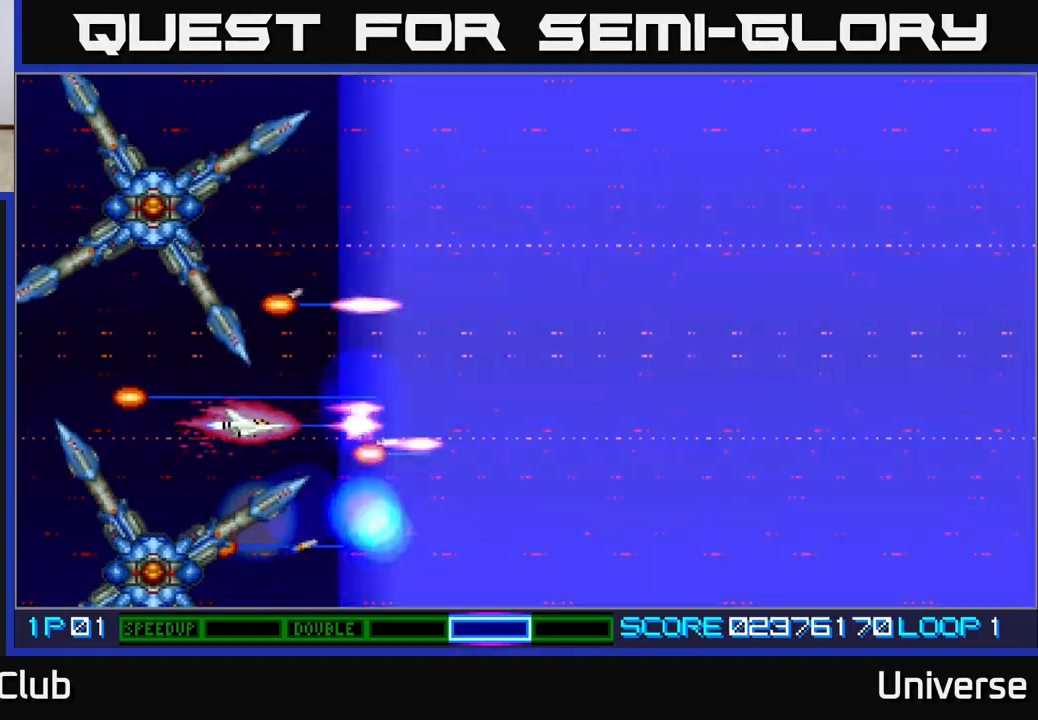
{"buttons": ["A"], "events": [[83, "DPAD_LEFT", "down"], [117, "DPAD_UP", "down"], [267, "DPAD_UP", "up"], [283, "DPAD_LEFT", "up"]]}
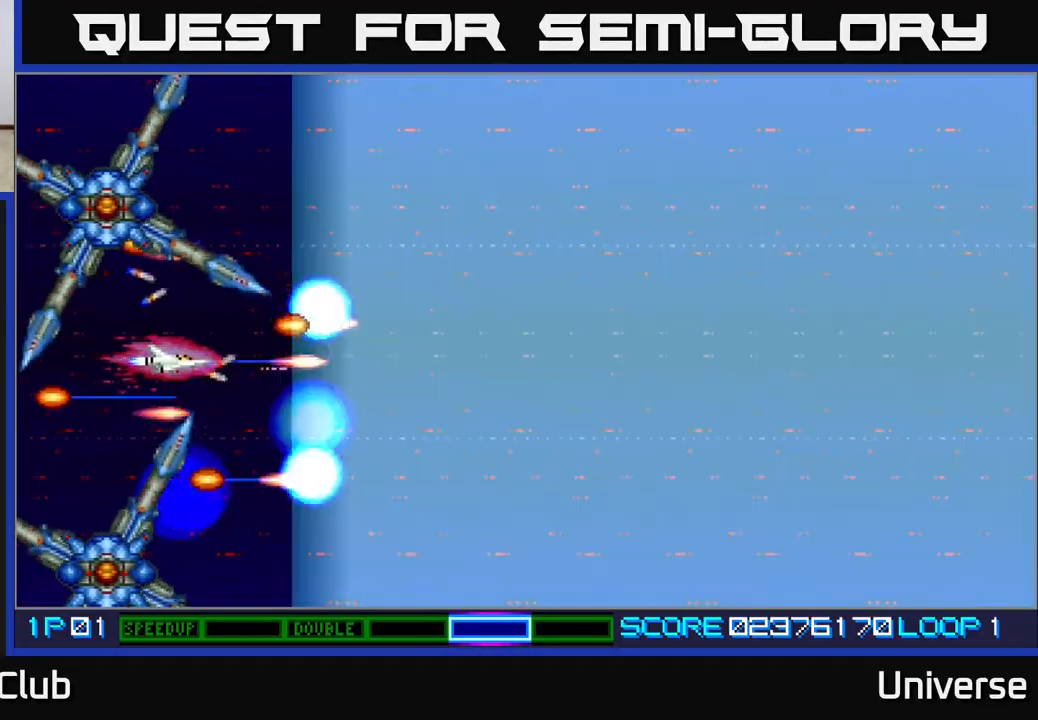
{"buttons": ["A"], "events": [[33, "DPAD_UP", "down"], [100, "DPAD_RIGHT", "down"], [100, "DPAD_UP", "up"], [117, "DPAD_RIGHT", "up"], [383, "DPAD_DOWN", "down"], [383, "DPAD_RIGHT", "down"], [400, "DPAD_RIGHT", "up"], [433, "DPAD_DOWN", "up"]]}
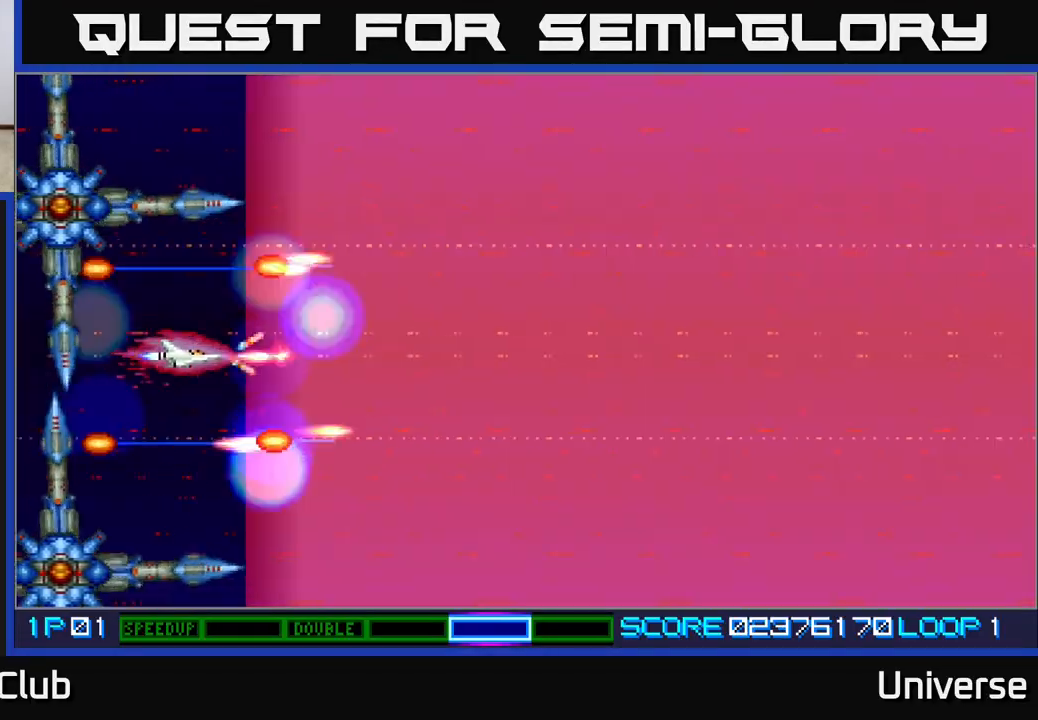
{"buttons": ["A"], "events": [[233, "DPAD_DOWN", "down"], [283, "DPAD_LEFT", "down"], [300, "DPAD_DOWN", "up"], [317, "DPAD_LEFT", "up"]]}
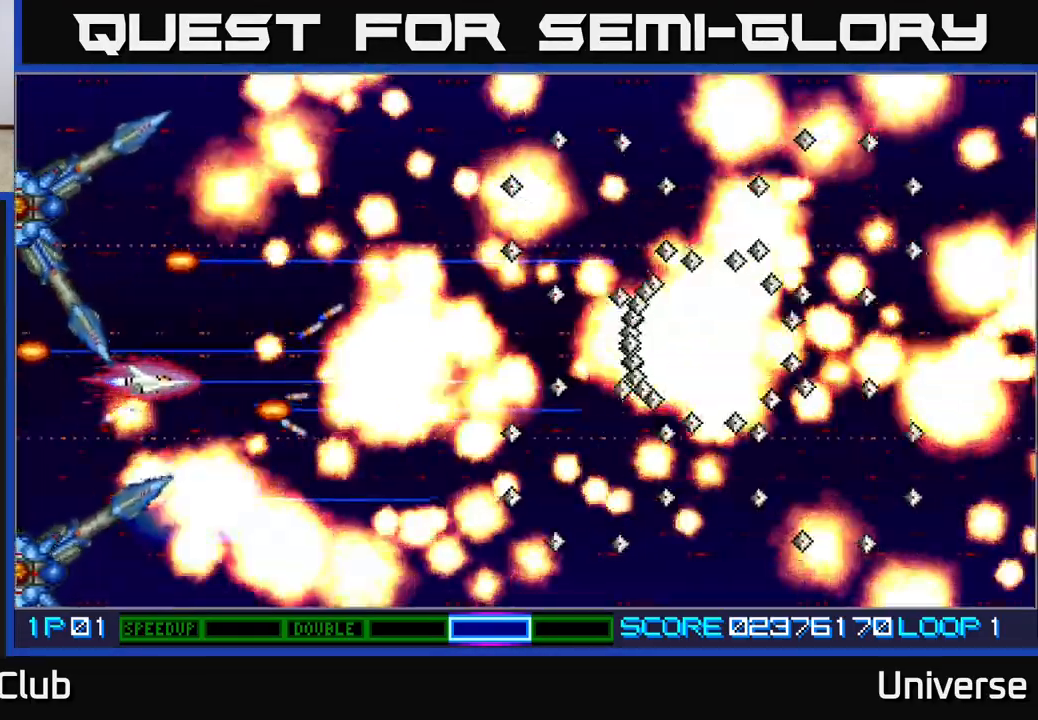
{"buttons": ["A", "DPAD_UP"], "events": [[17, "DPAD_LEFT", "down"], [100, "DPAD_LEFT", "up"], [283, "DPAD_RIGHT", "down"], [400, "DPAD_UP", "down"], [433, "DPAD_RIGHT", "up"]]}
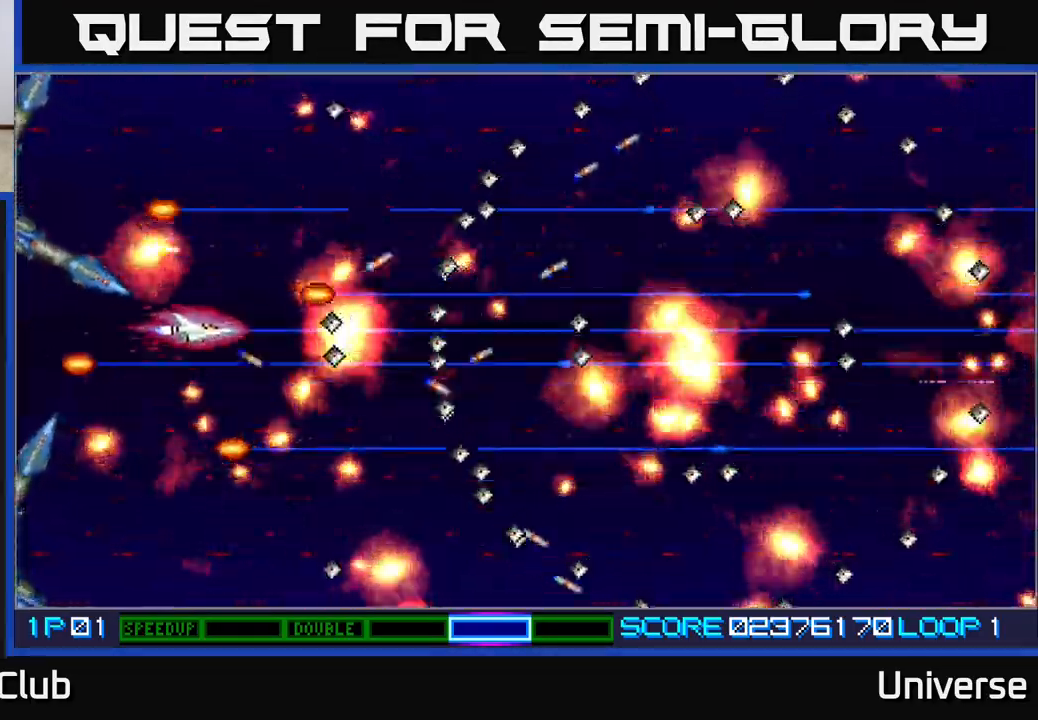
{"buttons": ["A", "DPAD_DOWN", "DPAD_RIGHT"], "events": [[200, "DPAD_RIGHT", "down"], [417, "DPAD_UP", "up"], [433, "DPAD_DOWN", "down"]]}
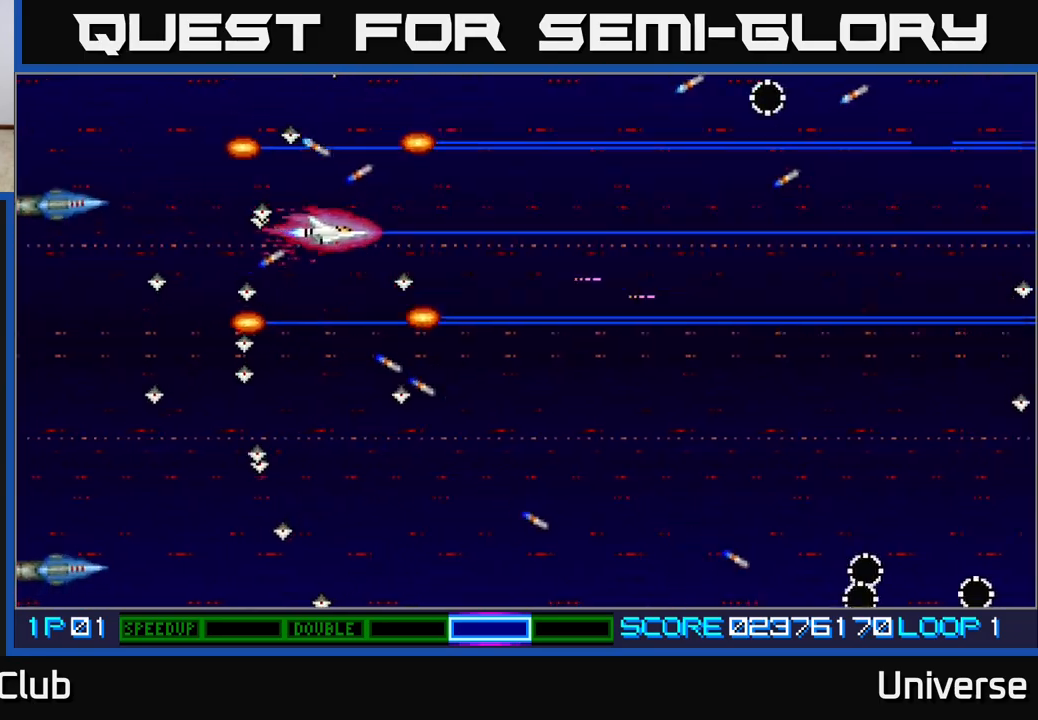
{"buttons": ["A", "DPAD_DOWN"], "events": [[67, "DPAD_DOWN", "up"], [133, "DPAD_UP", "down"], [300, "DPAD_UP", "up"], [350, "DPAD_DOWN", "down"], [483, "DPAD_RIGHT", "up"]]}
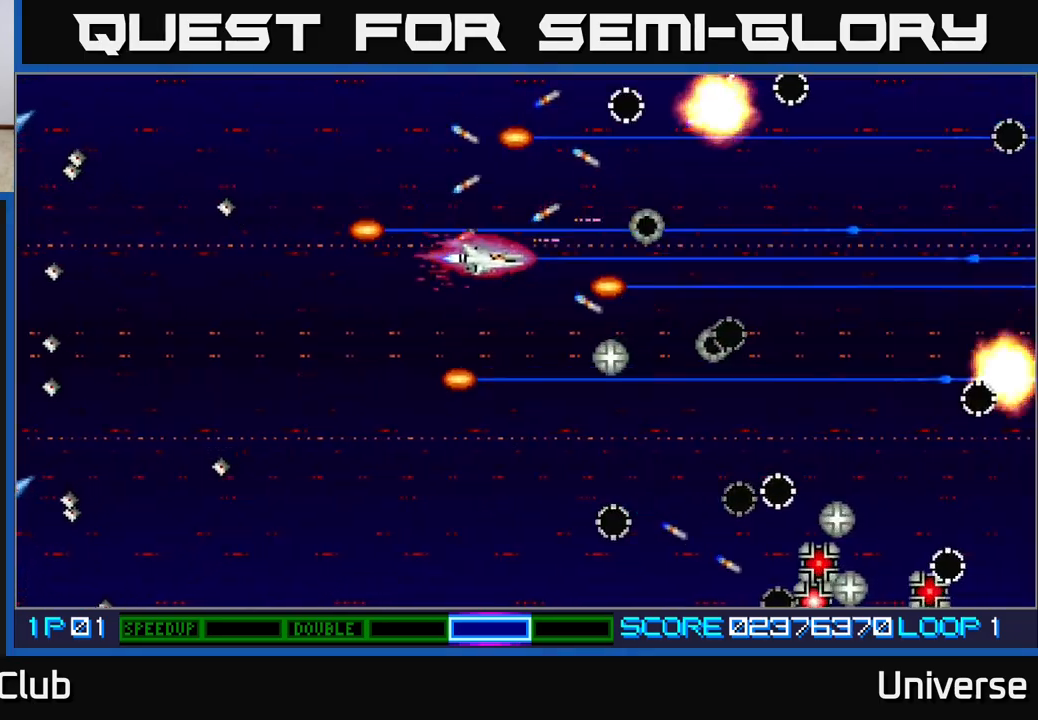
{"buttons": ["A", "DPAD_DOWN"], "events": [[17, "DPAD_LEFT", "down"], [50, "DPAD_DOWN", "up"], [150, "DPAD_DOWN", "down"], [383, "DPAD_LEFT", "up"]]}